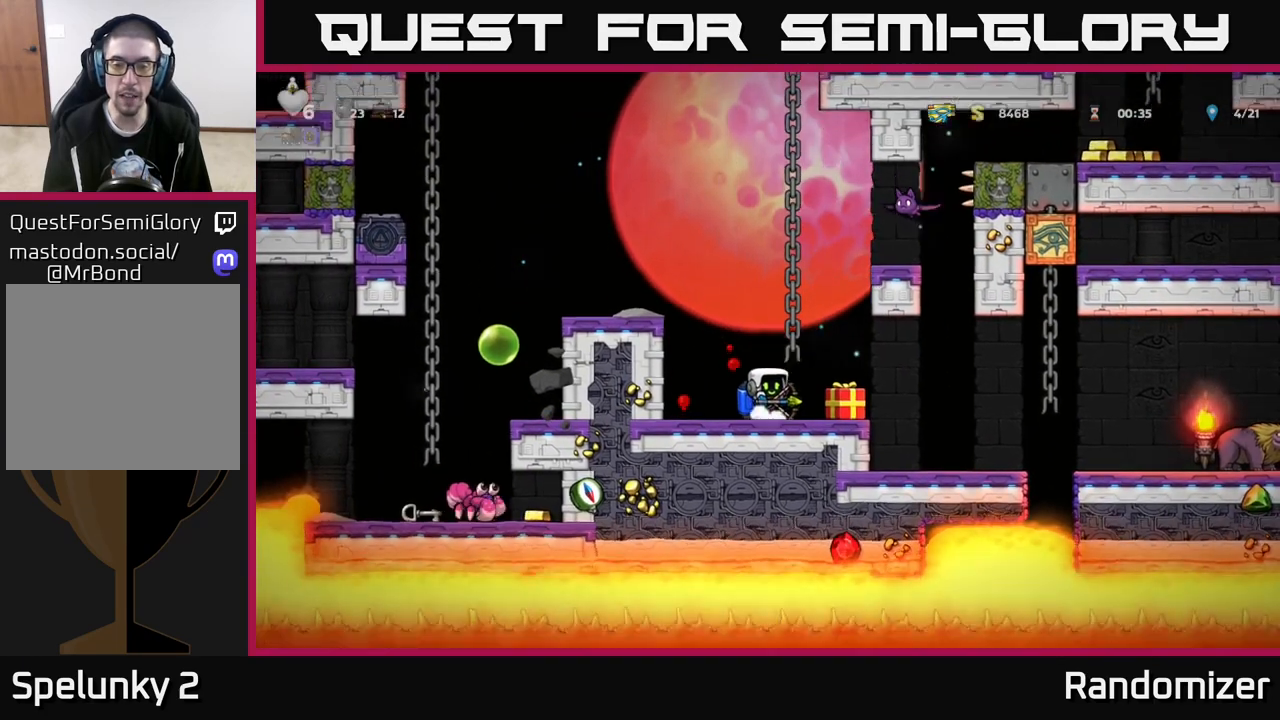
Gameplay with a controller (Xbox layout); each line is a JSON object with the inputs held at the frame after it. "events" lists button and stick changes between this image and that frame as [ms after this image, input, new state], when the widget could be followed in between.
{"buttons": [], "left_stick": "up", "right_stick": "center", "events": [[50, "A", "down"], [133, "left_stick", "up-right"], [183, "A", "up"], [250, "left_stick", "up"]]}
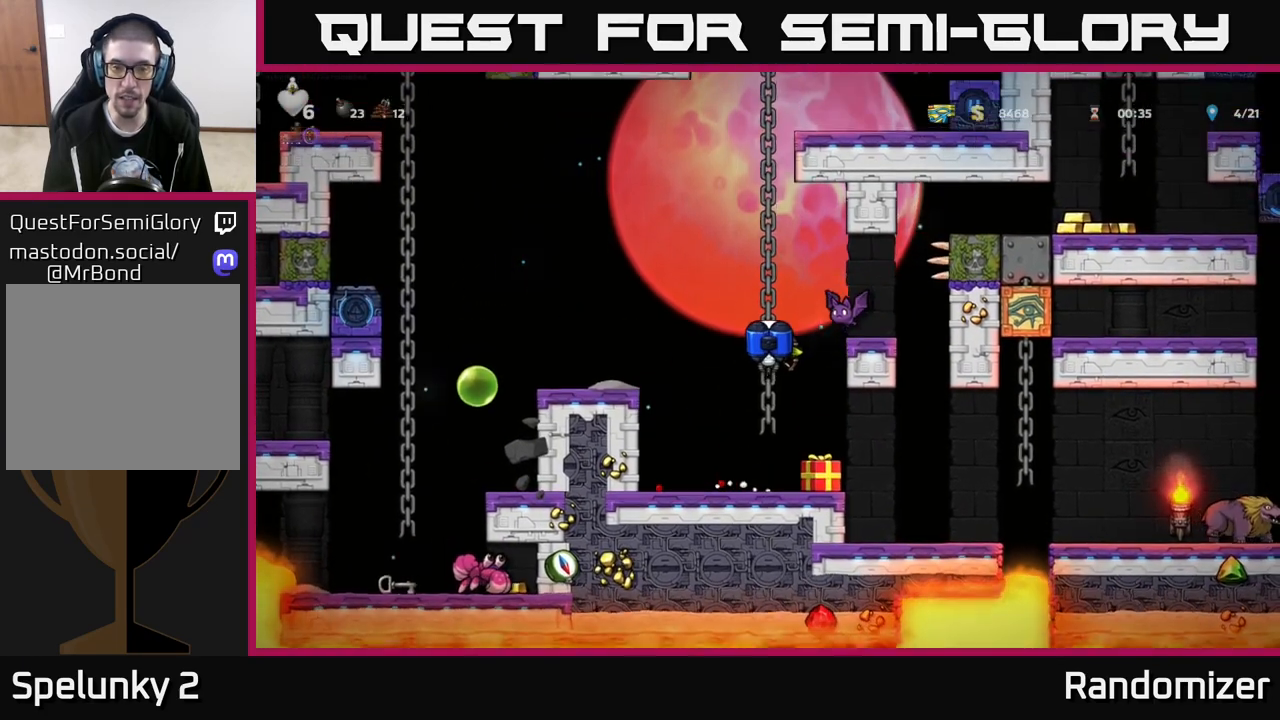
{"buttons": [], "left_stick": "up", "right_stick": "center", "events": []}
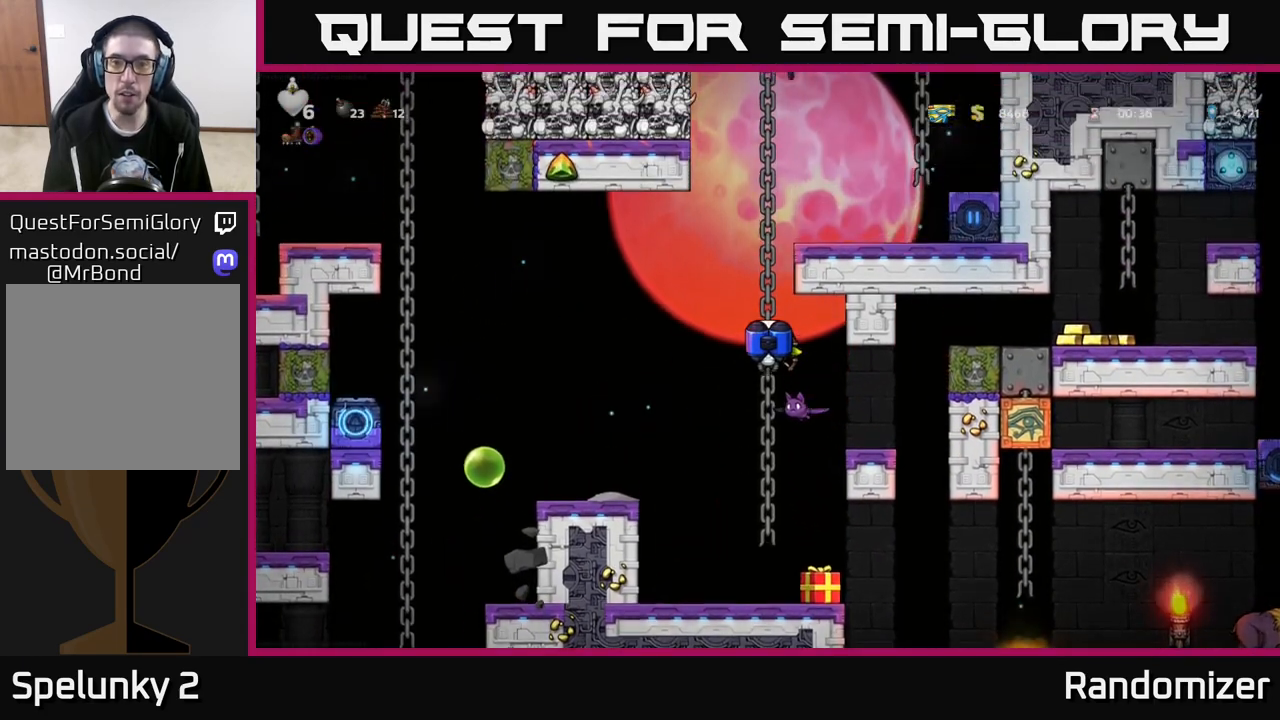
{"buttons": [], "left_stick": "up", "right_stick": "center", "events": []}
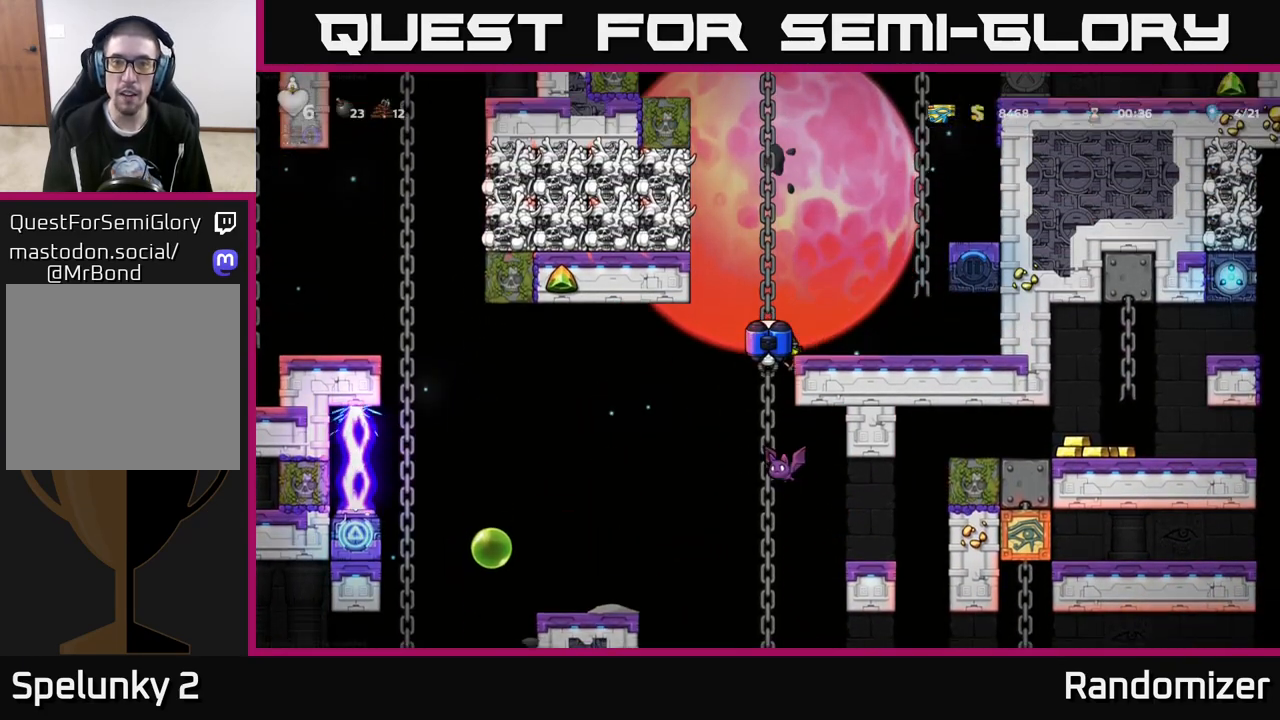
{"buttons": [], "left_stick": "up", "right_stick": "center", "events": []}
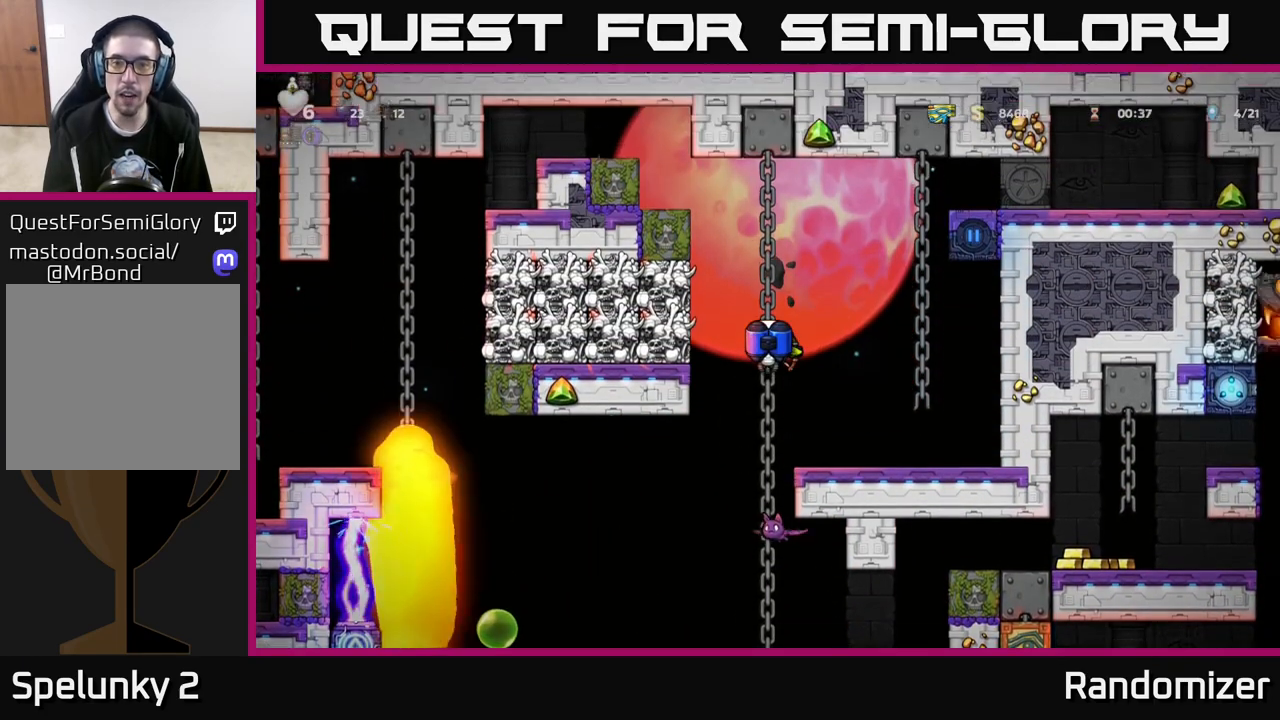
{"buttons": [], "left_stick": "left", "right_stick": "center", "events": [[333, "A", "down"], [383, "left_stick", "up-left"], [450, "A", "up"], [483, "left_stick", "left"]]}
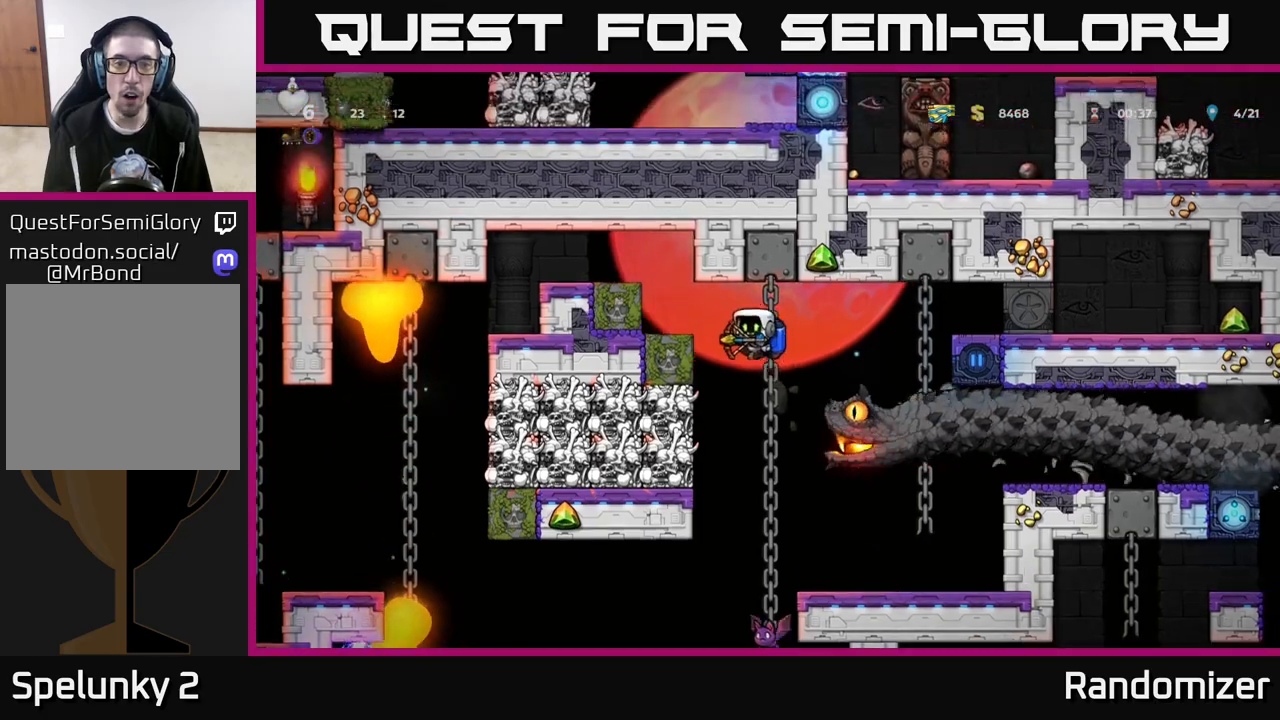
{"buttons": ["A"], "left_stick": "center", "right_stick": "center", "events": [[17, "A", "down"], [183, "A", "up"], [233, "left_stick", "center"], [417, "A", "down"]]}
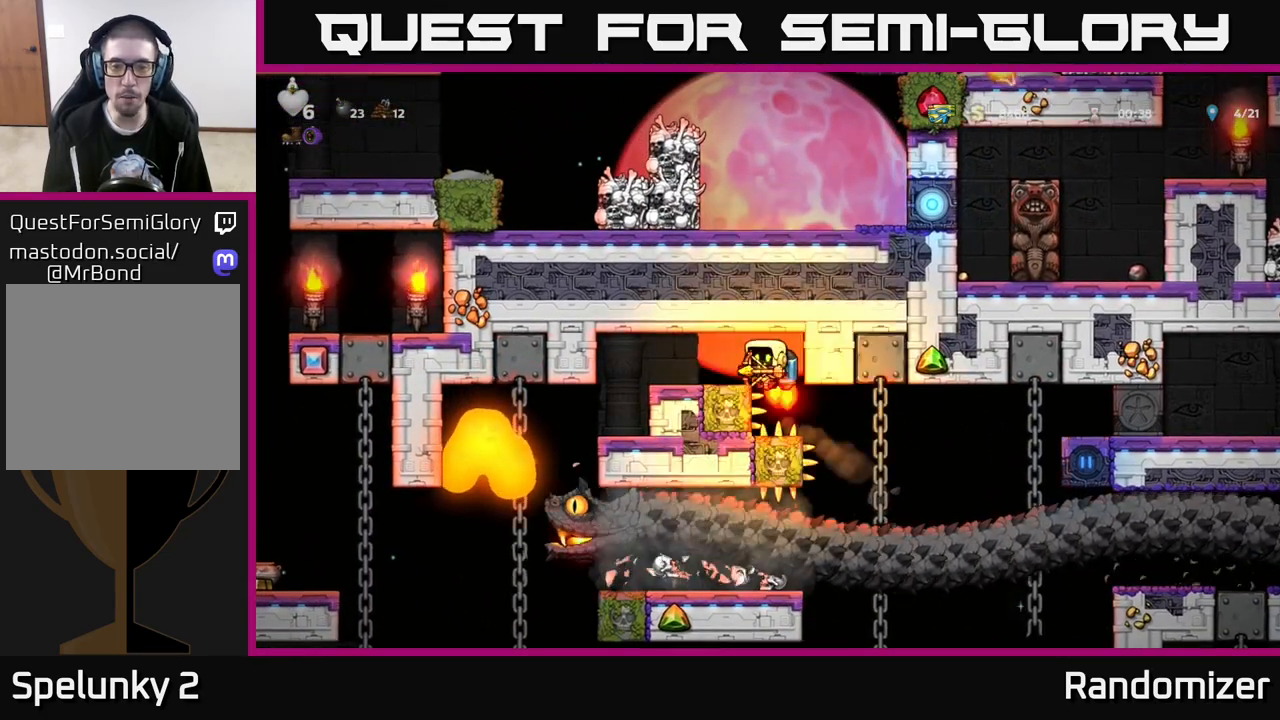
{"buttons": [], "left_stick": "center", "right_stick": "center", "events": [[67, "left_stick", "left"], [167, "A", "up"], [200, "A", "down"], [350, "A", "up"], [400, "left_stick", "right"], [483, "left_stick", "center"]]}
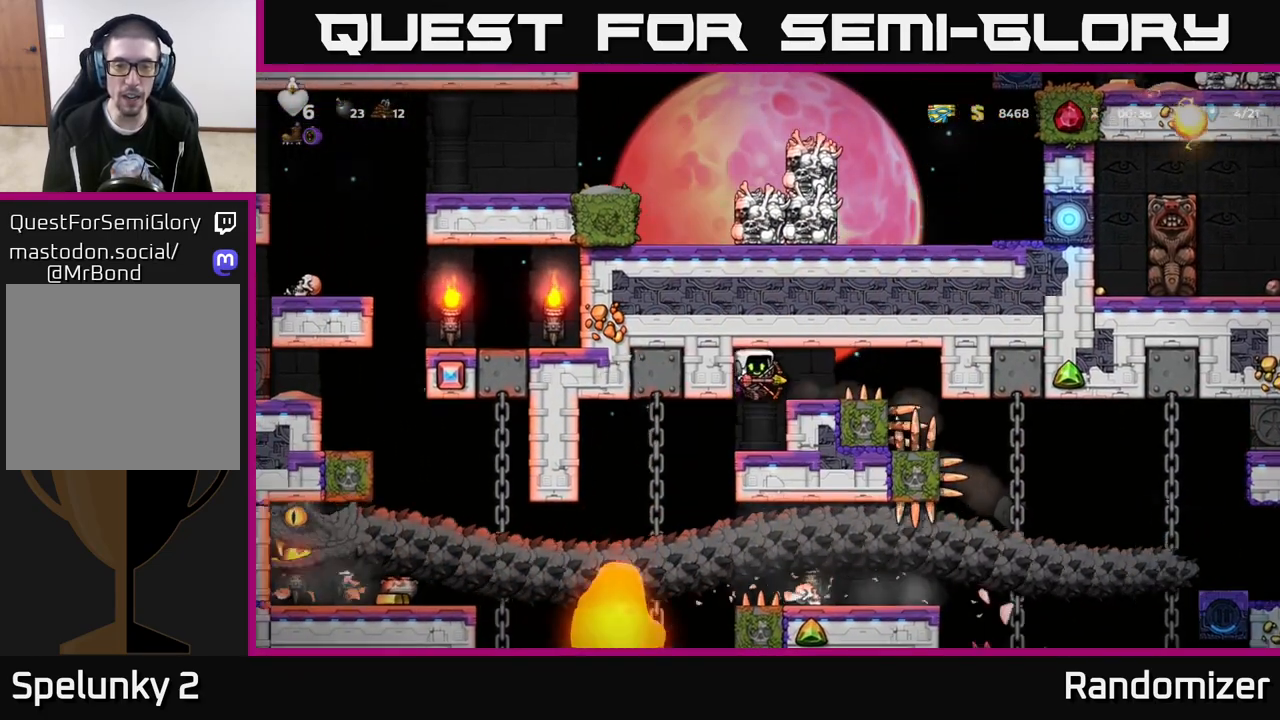
{"buttons": [], "left_stick": "center", "right_stick": "center", "events": []}
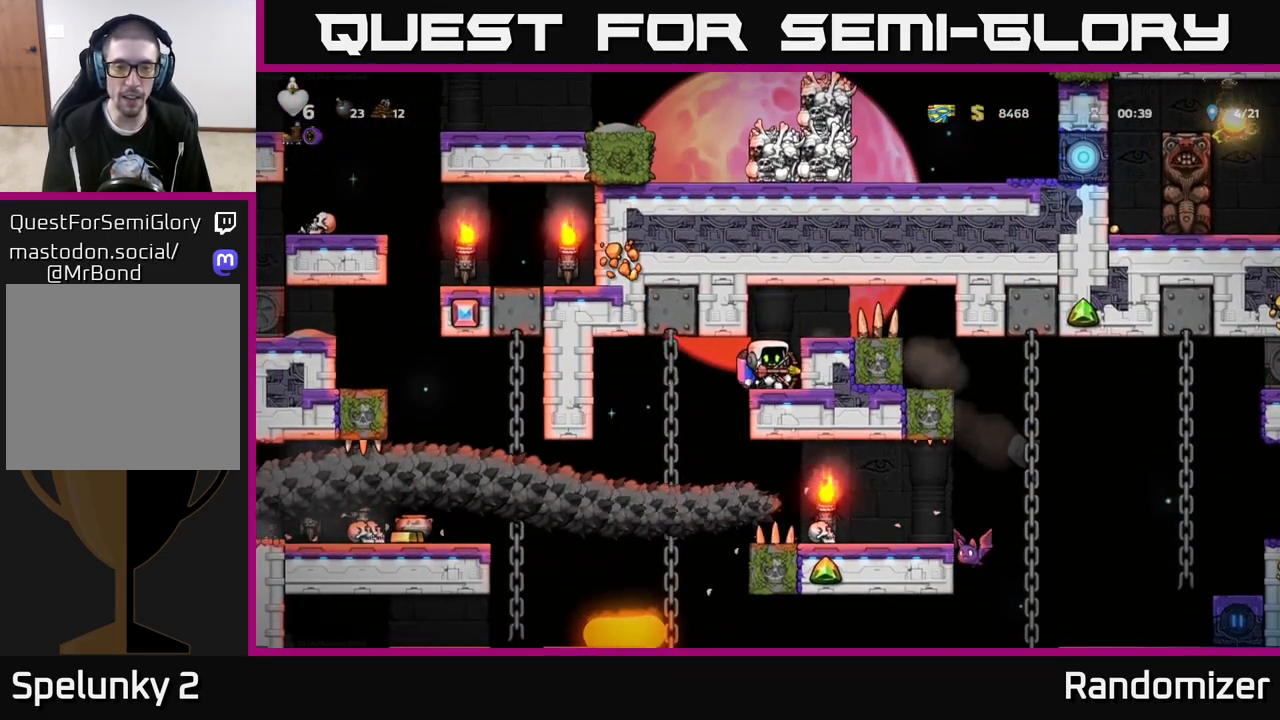
{"buttons": [], "left_stick": "left", "right_stick": "center", "events": [[133, "left_stick", "left"]]}
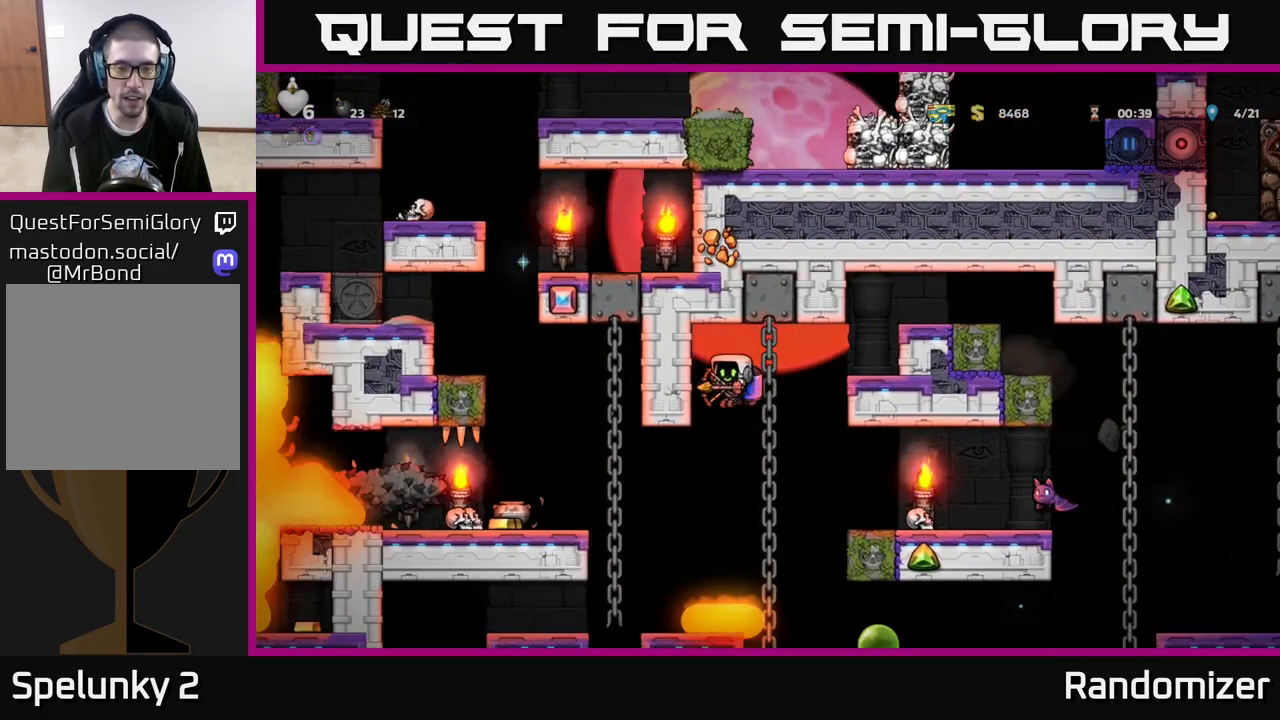
{"buttons": ["A"], "left_stick": "center", "right_stick": "center", "events": [[200, "A", "down"], [317, "A", "up"], [350, "A", "down"], [350, "left_stick", "center"]]}
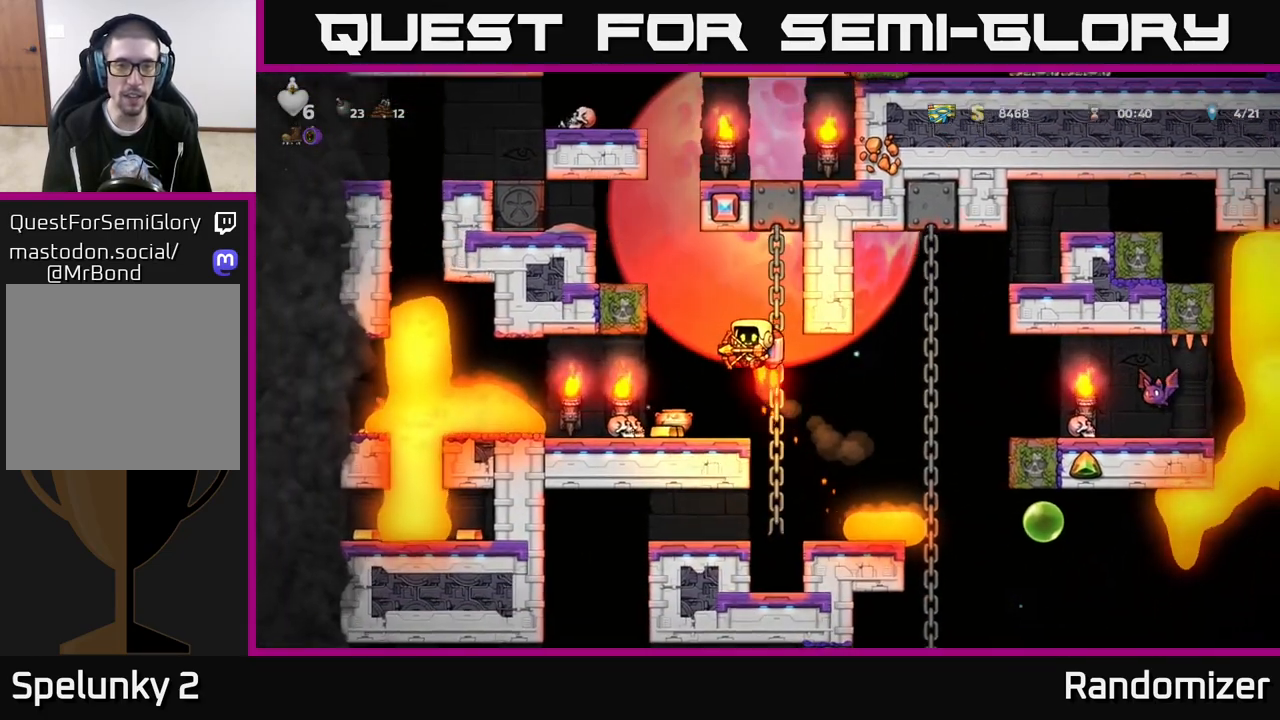
{"buttons": ["A"], "left_stick": "right", "right_stick": "center", "events": [[33, "left_stick", "left"], [417, "left_stick", "right"]]}
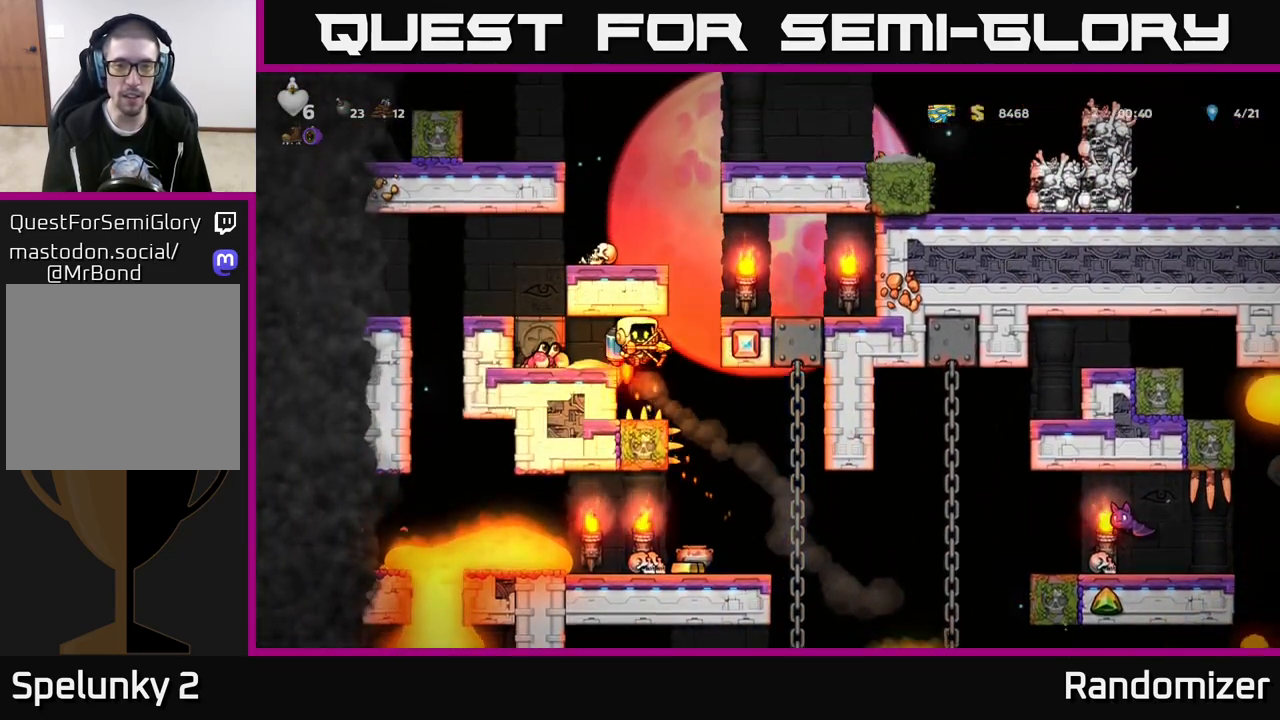
{"buttons": [], "left_stick": "left", "right_stick": "center", "events": [[283, "left_stick", "center"], [333, "left_stick", "left"], [483, "A", "up"]]}
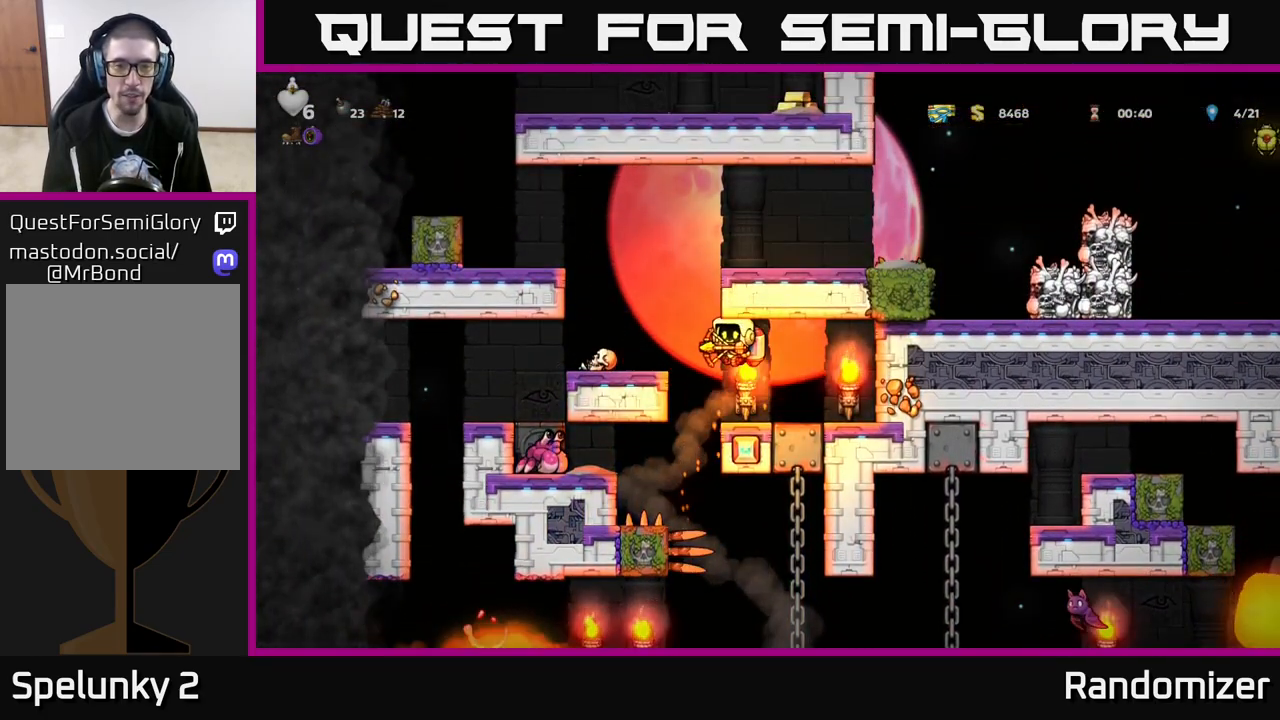
{"buttons": ["A"], "left_stick": "center", "right_stick": "center", "events": [[33, "left_stick", "center"], [183, "left_stick", "left"], [300, "left_stick", "center"], [367, "A", "down"]]}
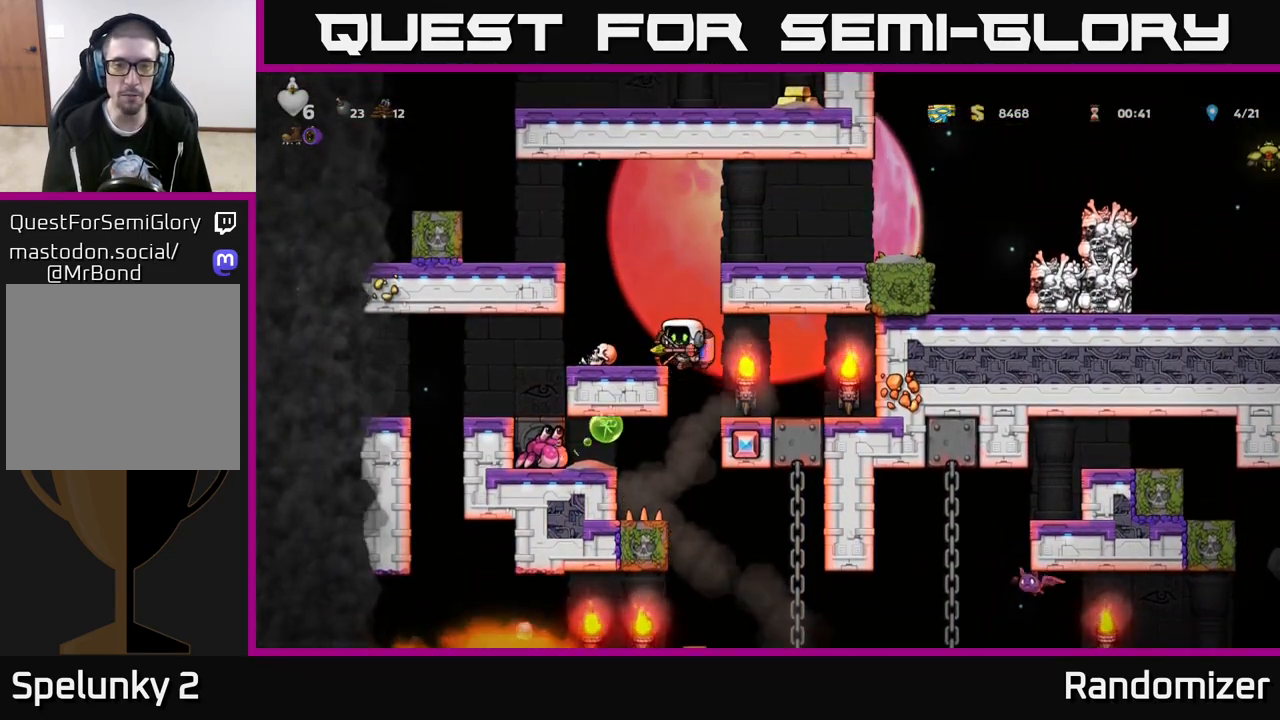
{"buttons": ["A"], "left_stick": "right", "right_stick": "center", "events": [[117, "left_stick", "left"], [150, "A", "up"], [200, "A", "down"], [233, "left_stick", "down-right"], [350, "left_stick", "center"], [483, "left_stick", "right"]]}
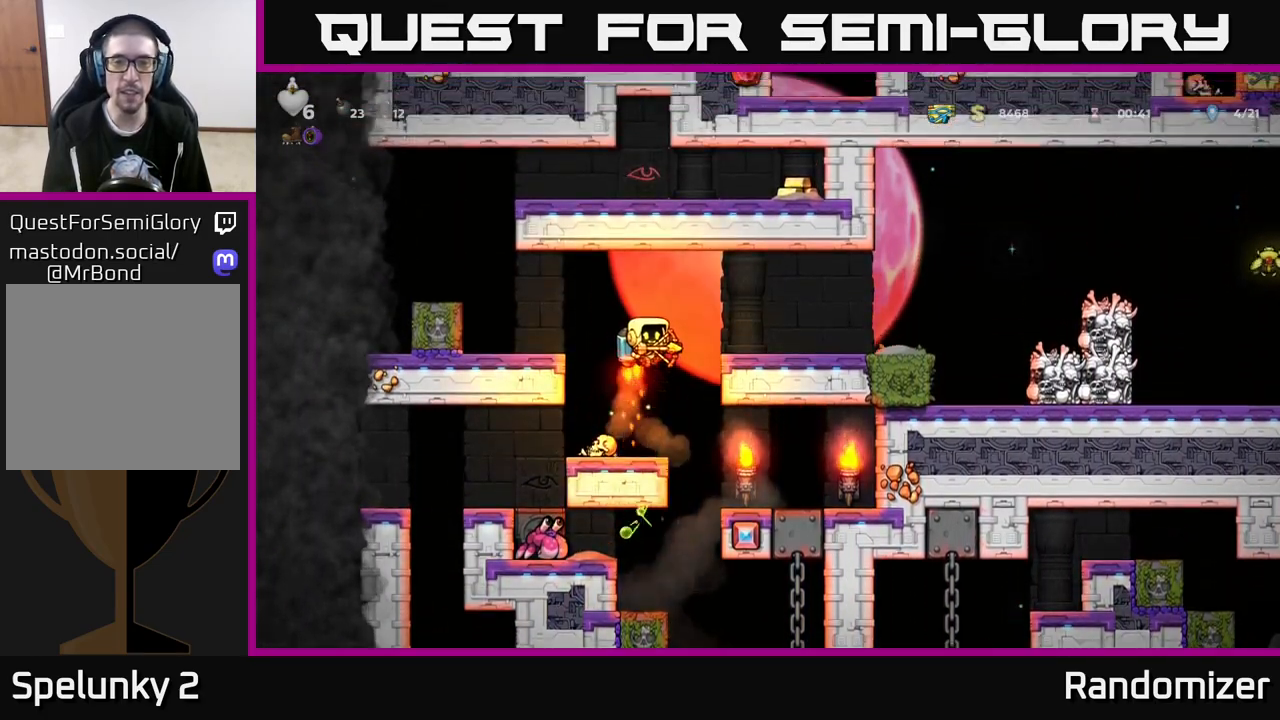
{"buttons": [], "left_stick": "center", "right_stick": "center", "events": [[83, "A", "up"], [233, "left_stick", "center"]]}
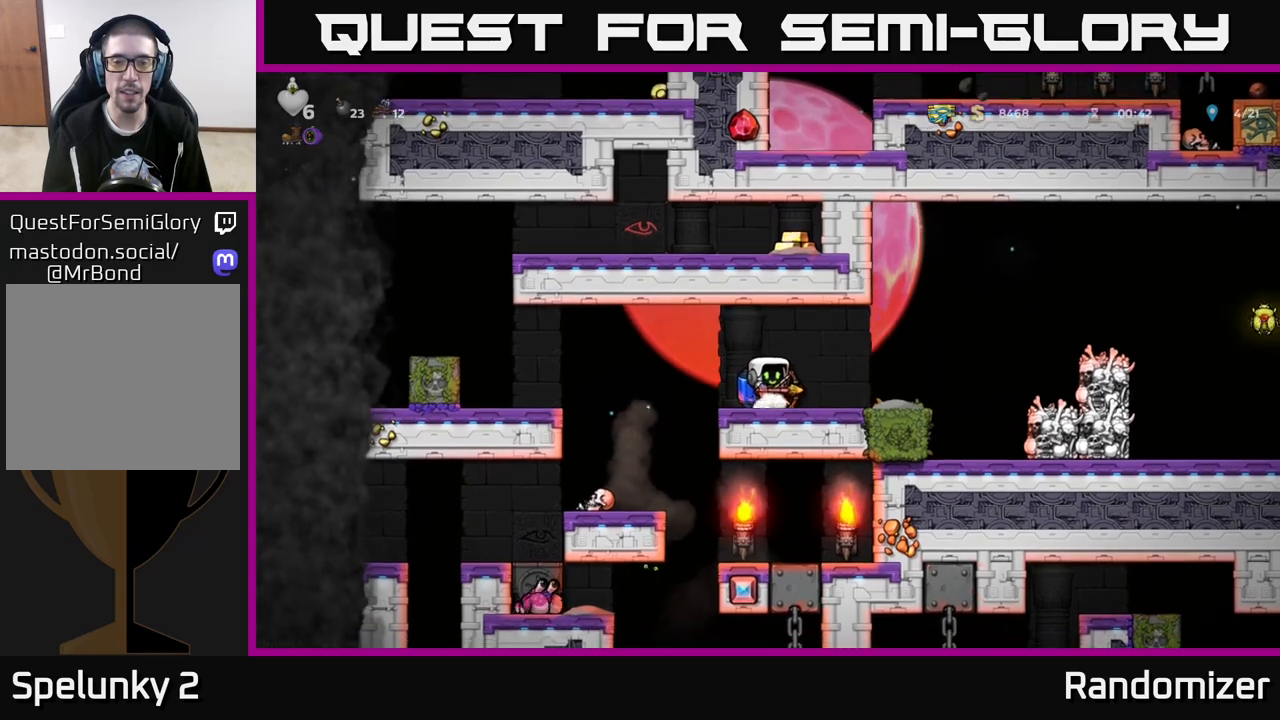
{"buttons": ["A"], "left_stick": "right", "right_stick": "center", "events": [[67, "left_stick", "right"], [383, "A", "down"]]}
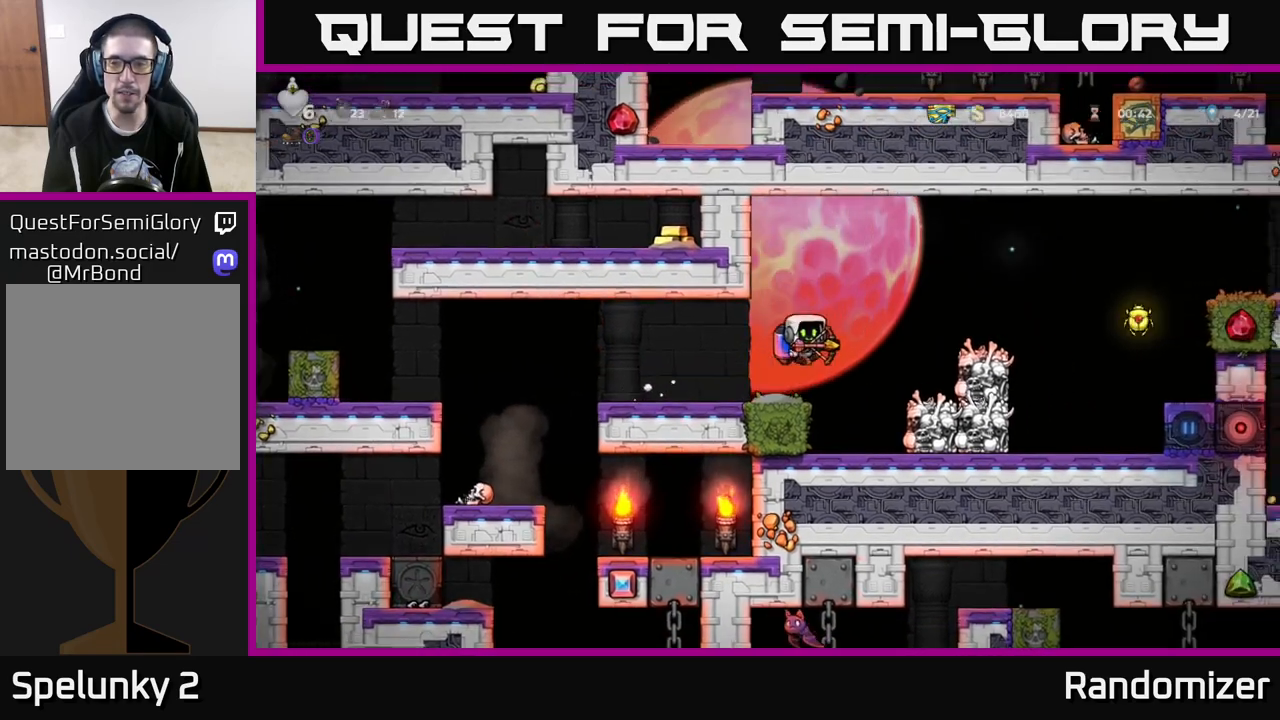
{"buttons": [], "left_stick": "right", "right_stick": "center", "events": [[50, "A", "up"], [167, "A", "down"], [250, "A", "up"], [367, "A", "down"], [450, "A", "up"]]}
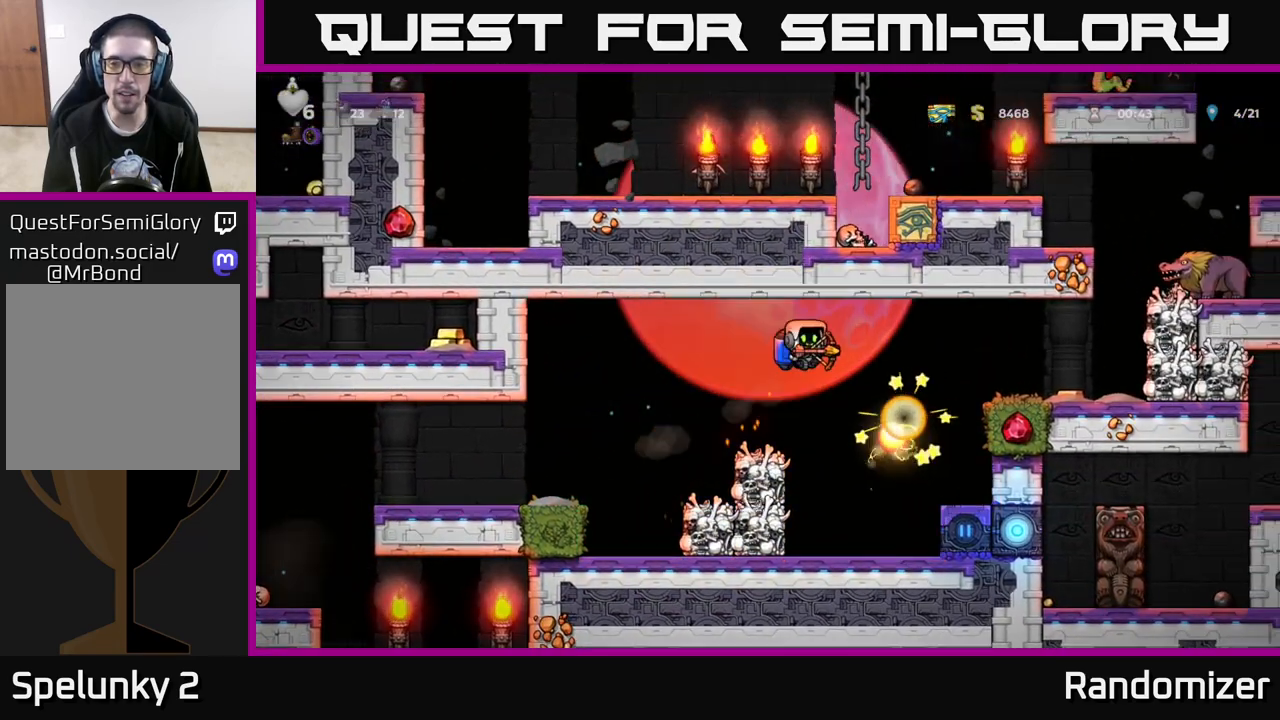
{"buttons": [], "left_stick": "right", "right_stick": "center", "events": [[233, "A", "down"], [467, "A", "up"]]}
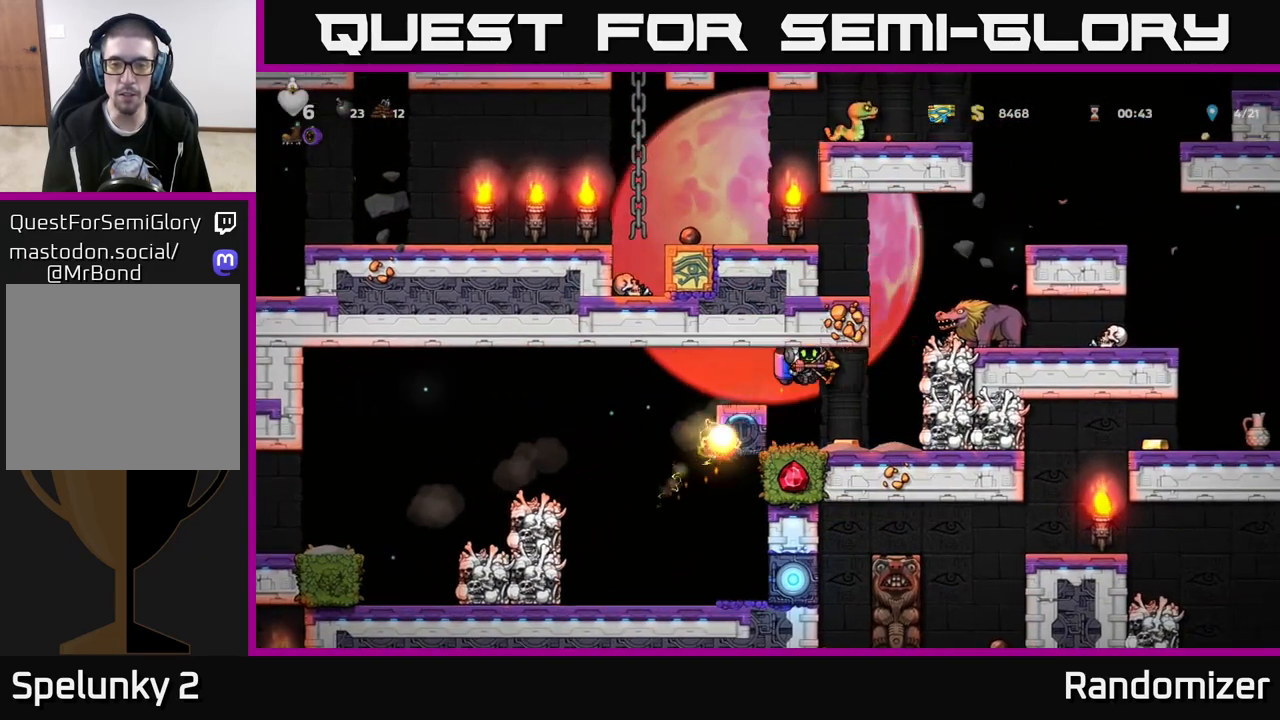
{"buttons": [], "left_stick": "right", "right_stick": "center", "events": [[50, "A", "down"], [133, "A", "up"], [150, "left_stick", "left"], [267, "left_stick", "center"], [467, "left_stick", "right"]]}
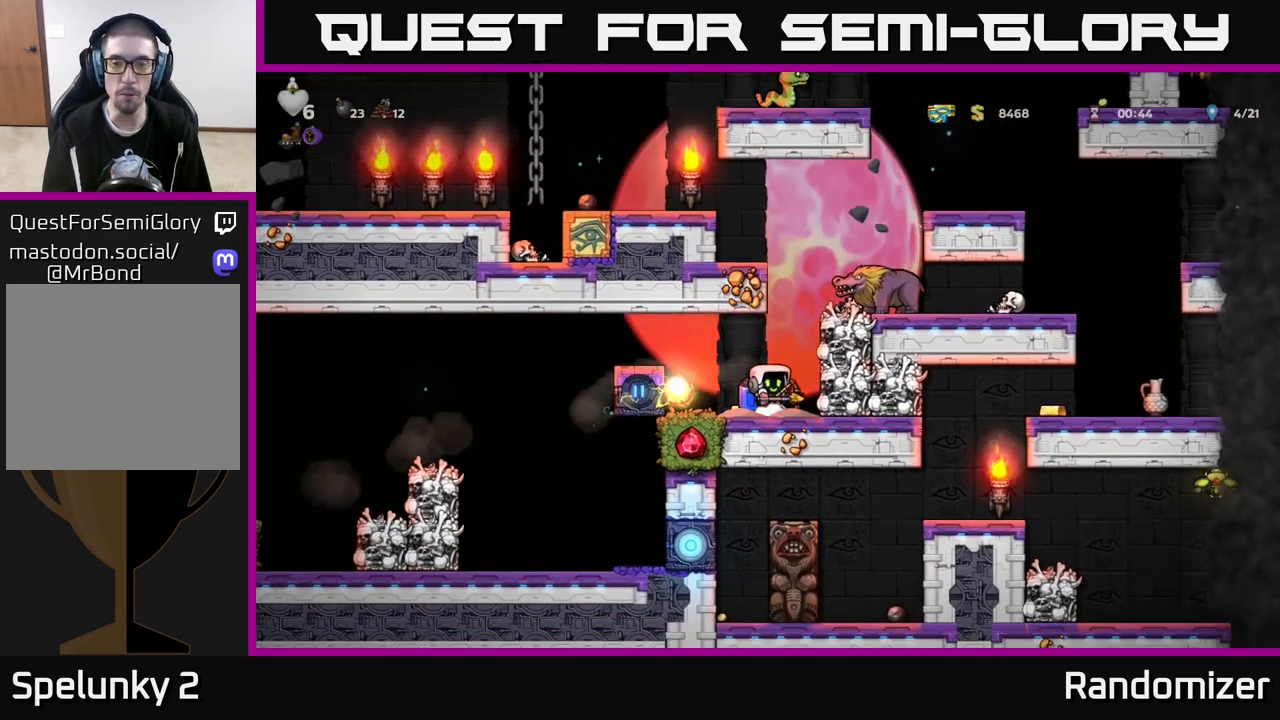
{"buttons": [], "left_stick": "center", "right_stick": "center", "events": [[117, "left_stick", "center"]]}
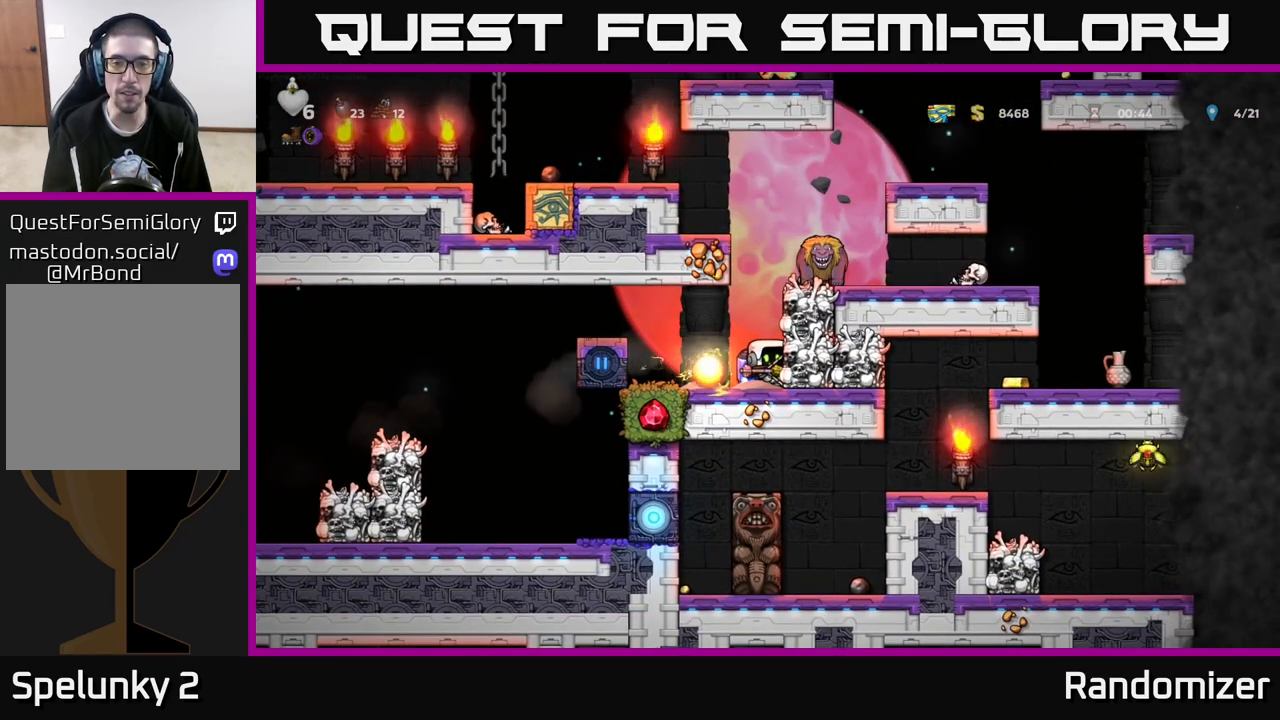
{"buttons": [], "left_stick": "center", "right_stick": "center", "events": [[33, "A", "down"], [117, "A", "up"]]}
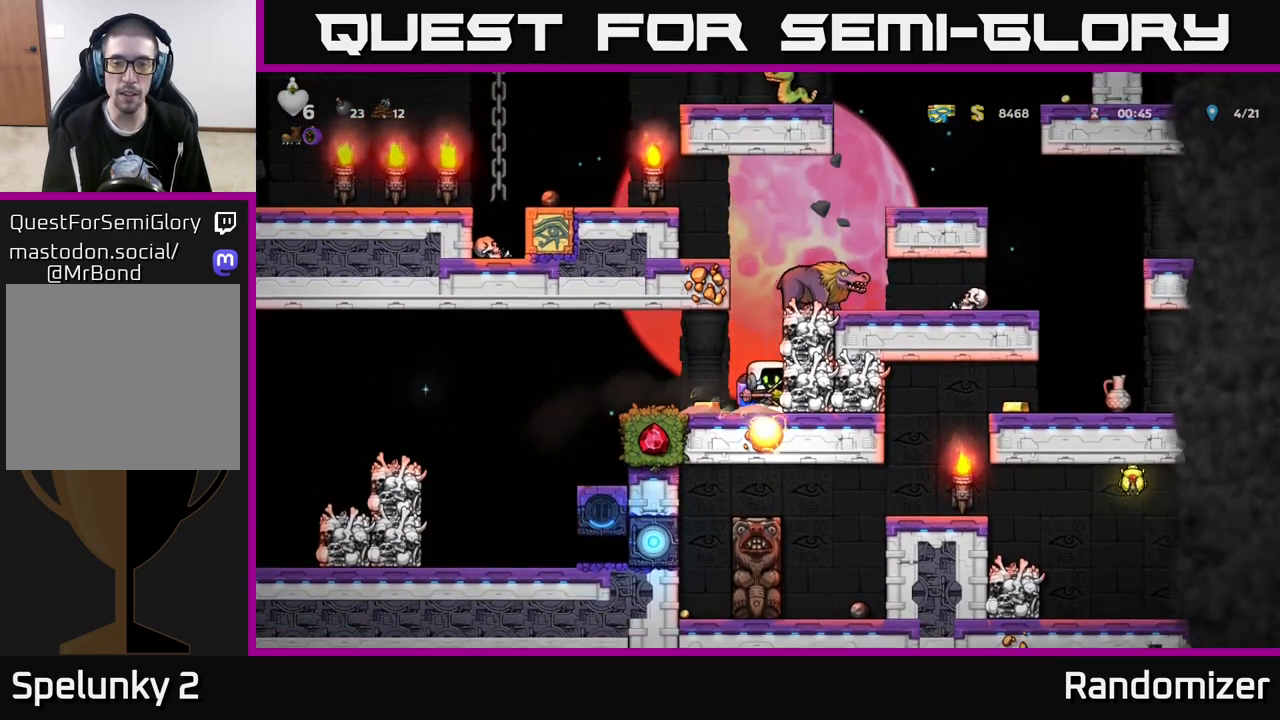
{"buttons": ["A"], "left_stick": "center", "right_stick": "center", "events": [[267, "A", "down"], [417, "A", "up"], [467, "A", "down"]]}
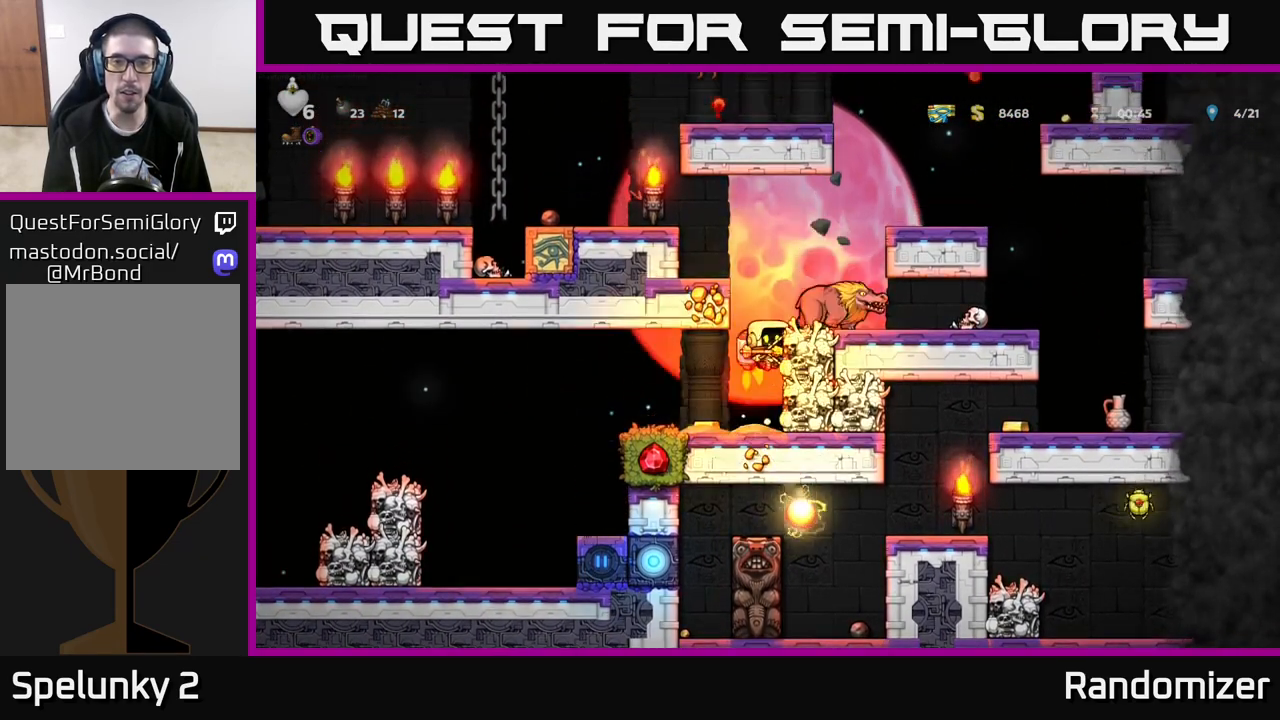
{"buttons": [], "left_stick": "center", "right_stick": "center", "events": [[250, "left_stick", "left"], [283, "A", "up"], [417, "left_stick", "center"]]}
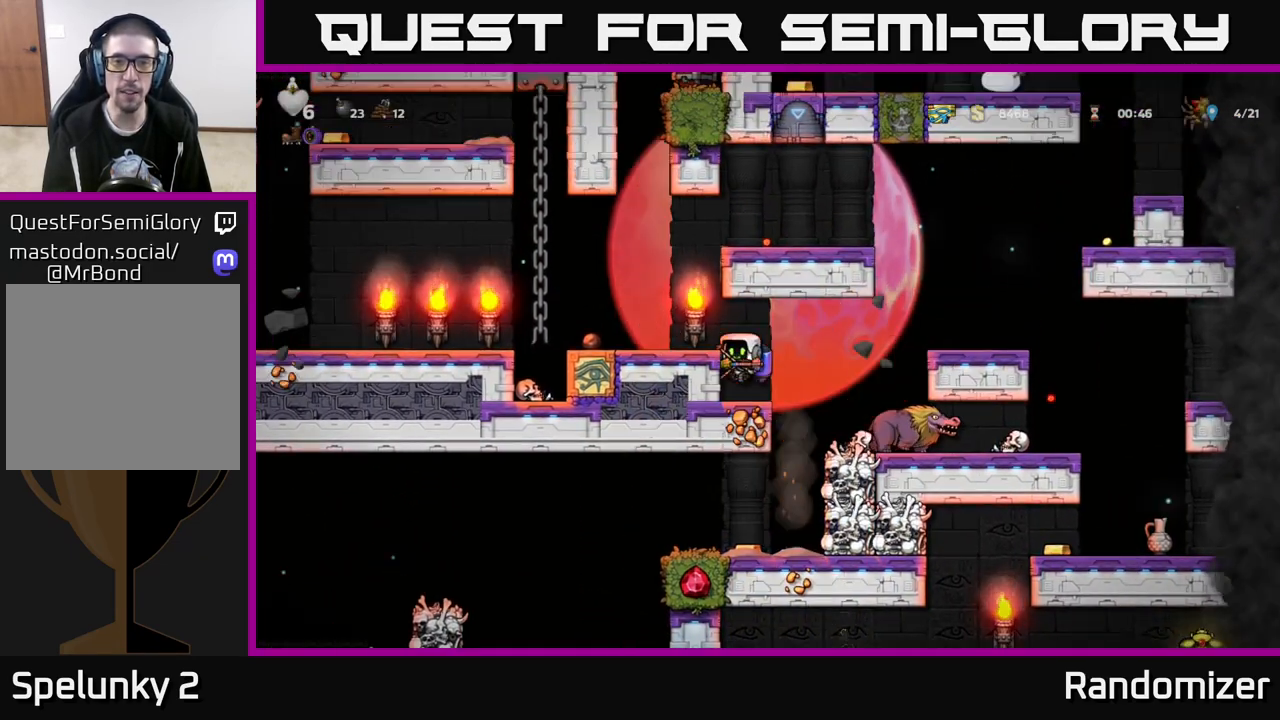
{"buttons": [], "left_stick": "center", "right_stick": "center", "events": [[133, "A", "down"], [167, "left_stick", "left"], [233, "A", "up"], [350, "left_stick", "center"]]}
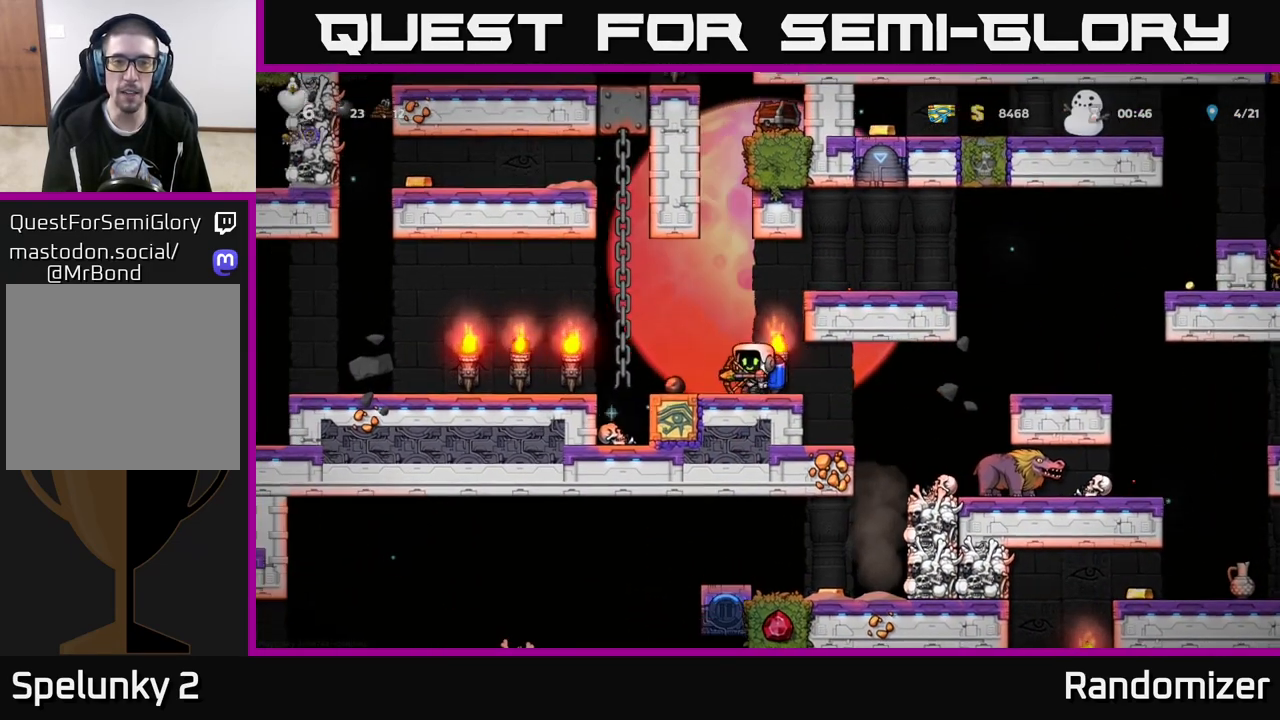
{"buttons": ["A"], "left_stick": "left", "right_stick": "center", "events": [[267, "left_stick", "left"], [300, "A", "down"], [417, "A", "up"], [483, "A", "down"]]}
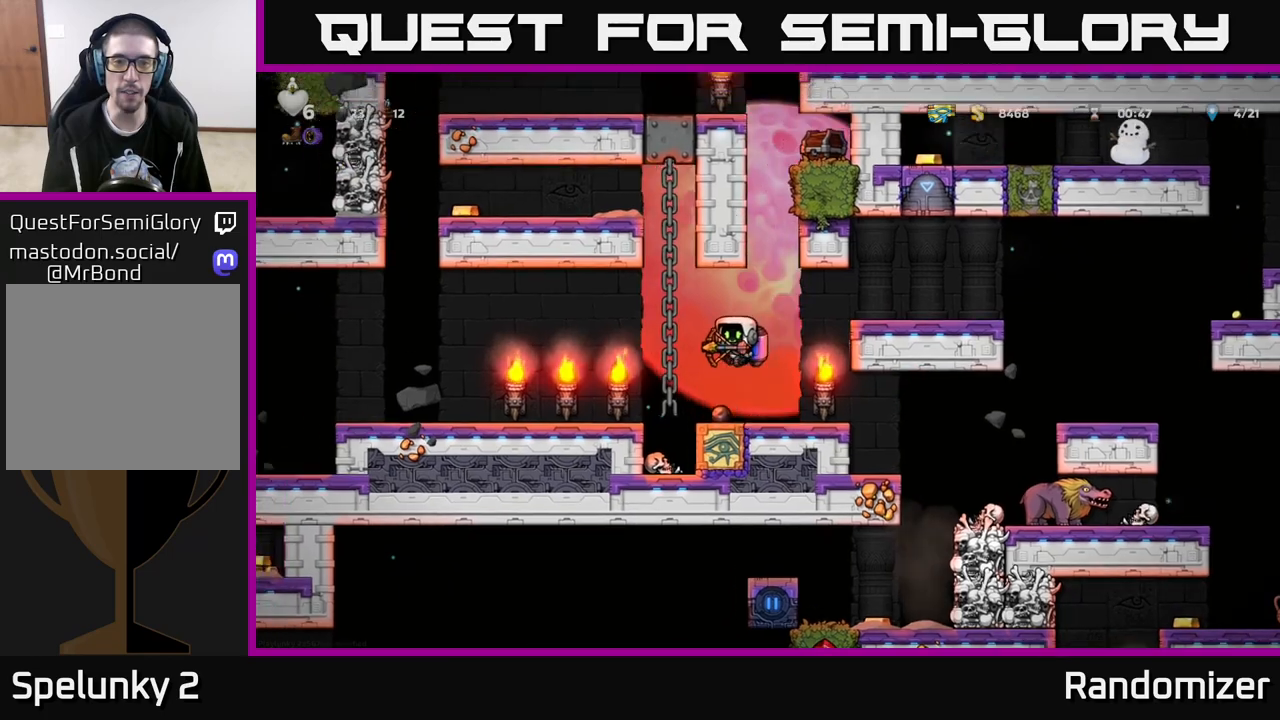
{"buttons": ["A"], "left_stick": "up-left", "right_stick": "center", "events": [[83, "A", "up"], [83, "left_stick", "up"], [433, "left_stick", "up-left"], [467, "A", "down"]]}
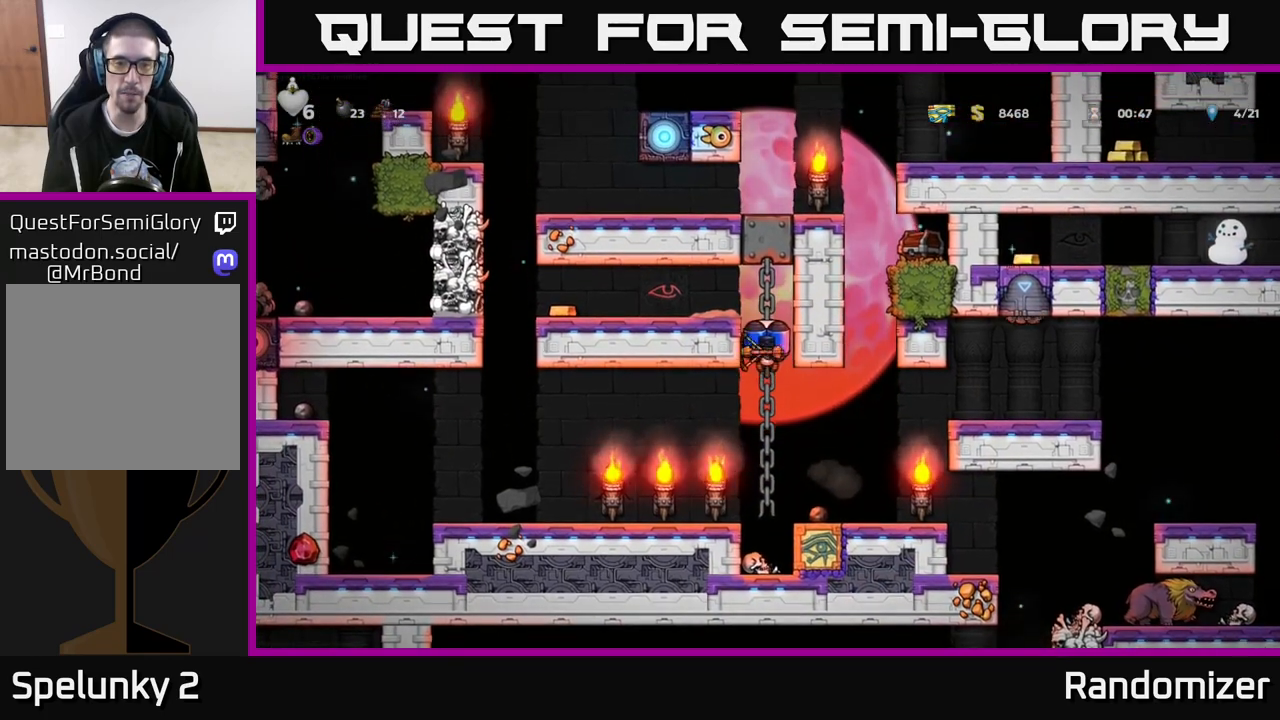
{"buttons": [], "left_stick": "left", "right_stick": "center", "events": [[33, "left_stick", "left"], [150, "A", "up"]]}
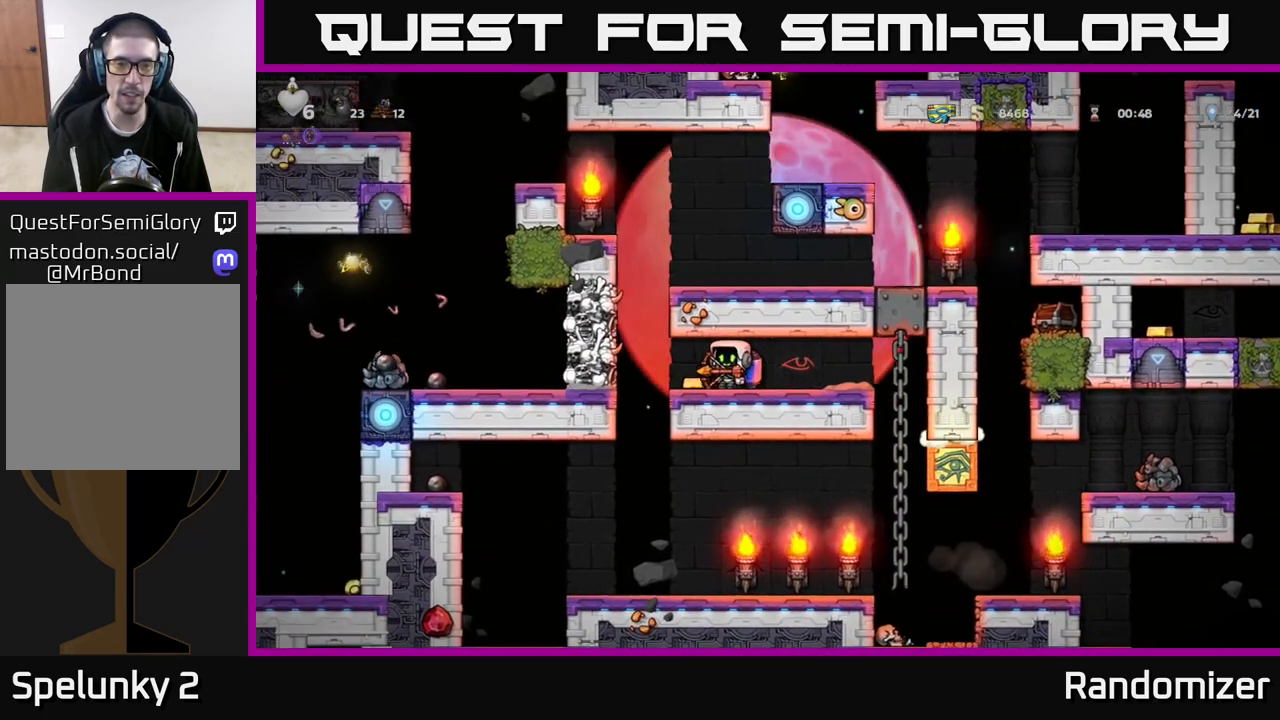
{"buttons": ["A"], "left_stick": "center", "right_stick": "center", "events": [[150, "A", "down"], [200, "left_stick", "center"], [250, "A", "up"], [300, "A", "down"]]}
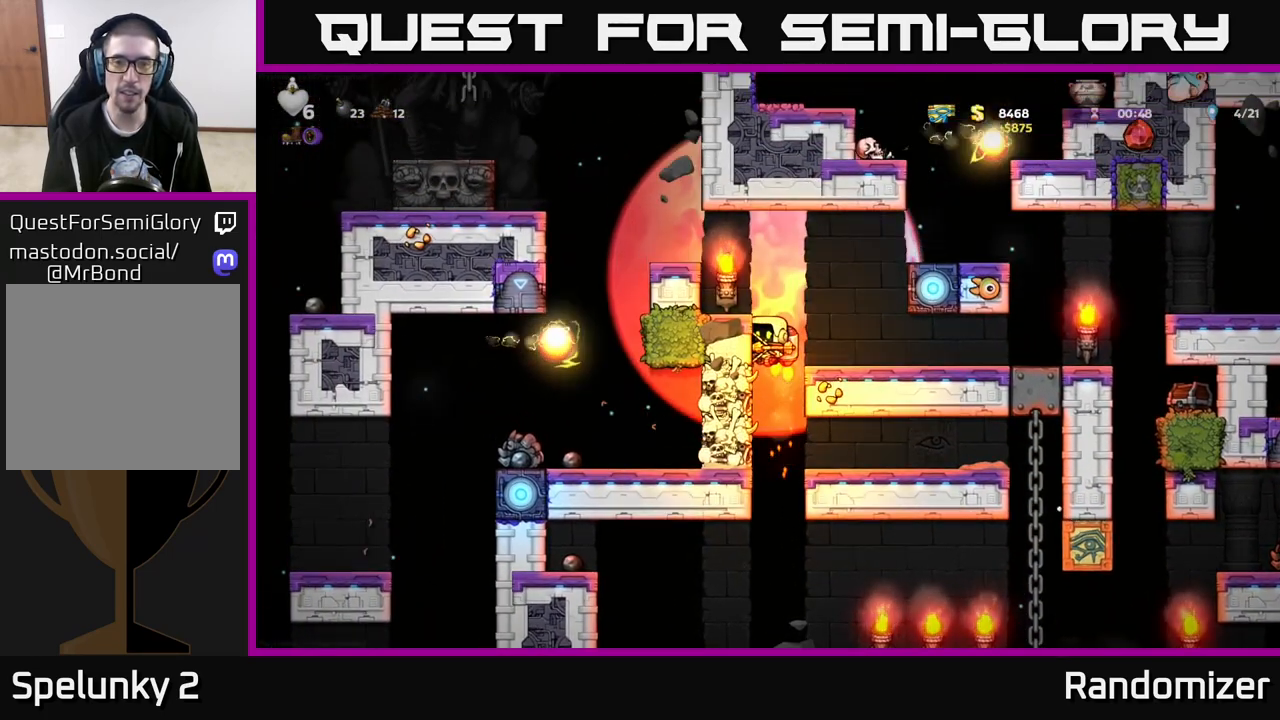
{"buttons": [], "left_stick": "left", "right_stick": "center", "events": [[300, "left_stick", "left"], [400, "A", "up"]]}